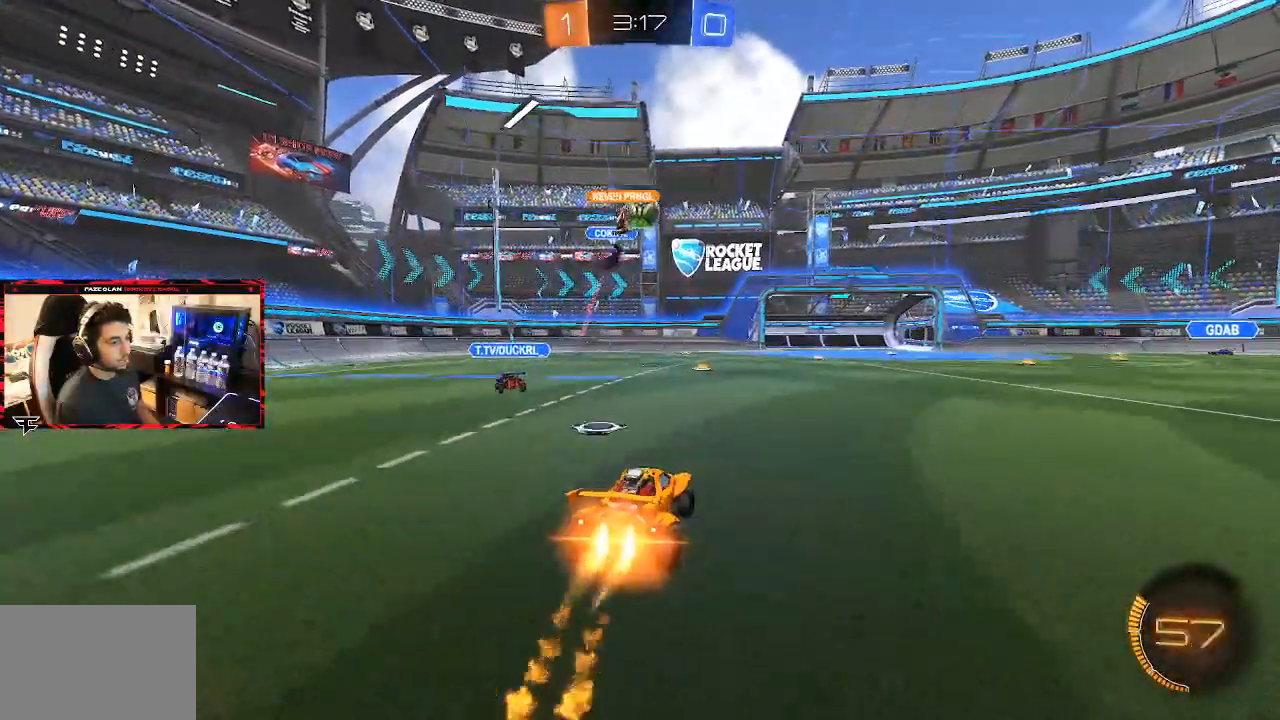
Gameplay with a controller (PlayStation layout); each line is a JSON object with the inputs held at the frame after it (dt_ms = milliseconds from this image to that frame). "events" lists button and stick changes between this image and that frame as [ms after this image, input, new state], when the widget could be followed in between.
{"dt_ms": 500, "buttons": ["CIRCLE", "R2"], "left_stick": "center", "right_stick": "center", "events": [[50, "left_stick", "center"], [150, "left_stick", "left"], [317, "left_stick", "center"]]}
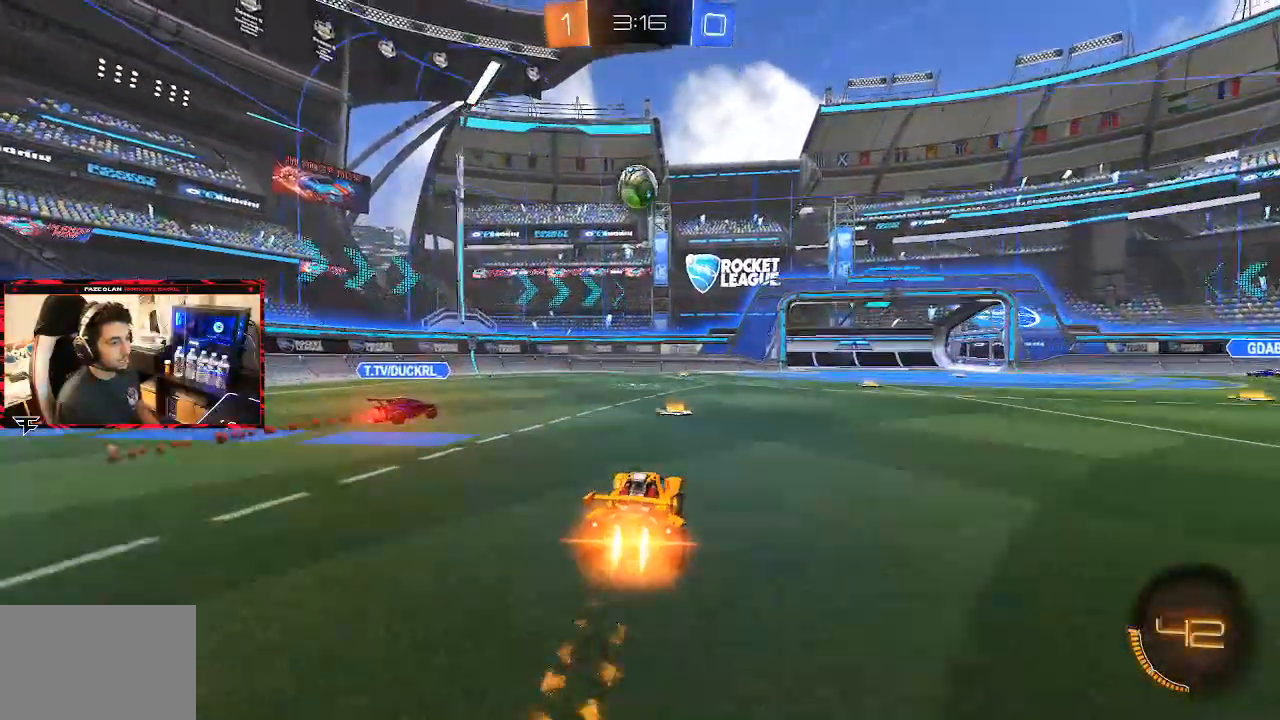
{"dt_ms": 500, "buttons": ["CIRCLE", "R2"], "left_stick": "up-right", "right_stick": "center", "events": [[17, "left_stick", "left"], [200, "left_stick", "center"], [500, "left_stick", "up-right"]]}
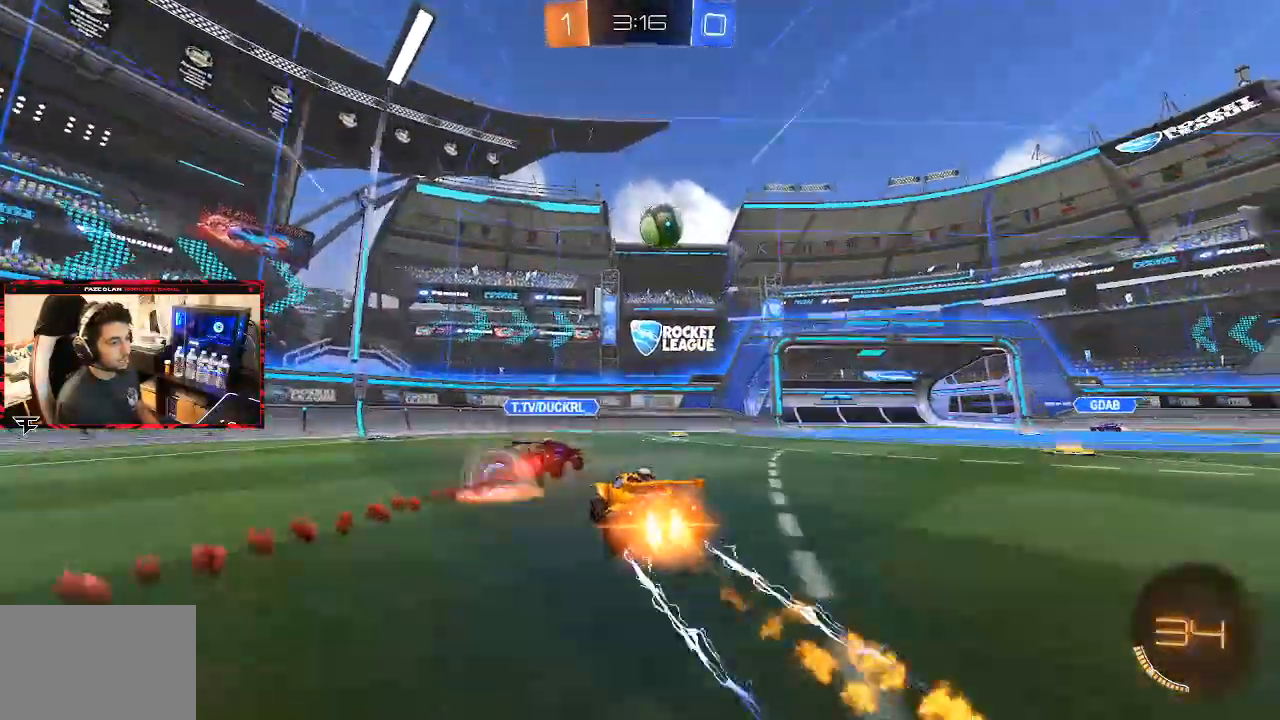
{"dt_ms": 1000, "buttons": ["R2"], "left_stick": "left", "right_stick": "center"}
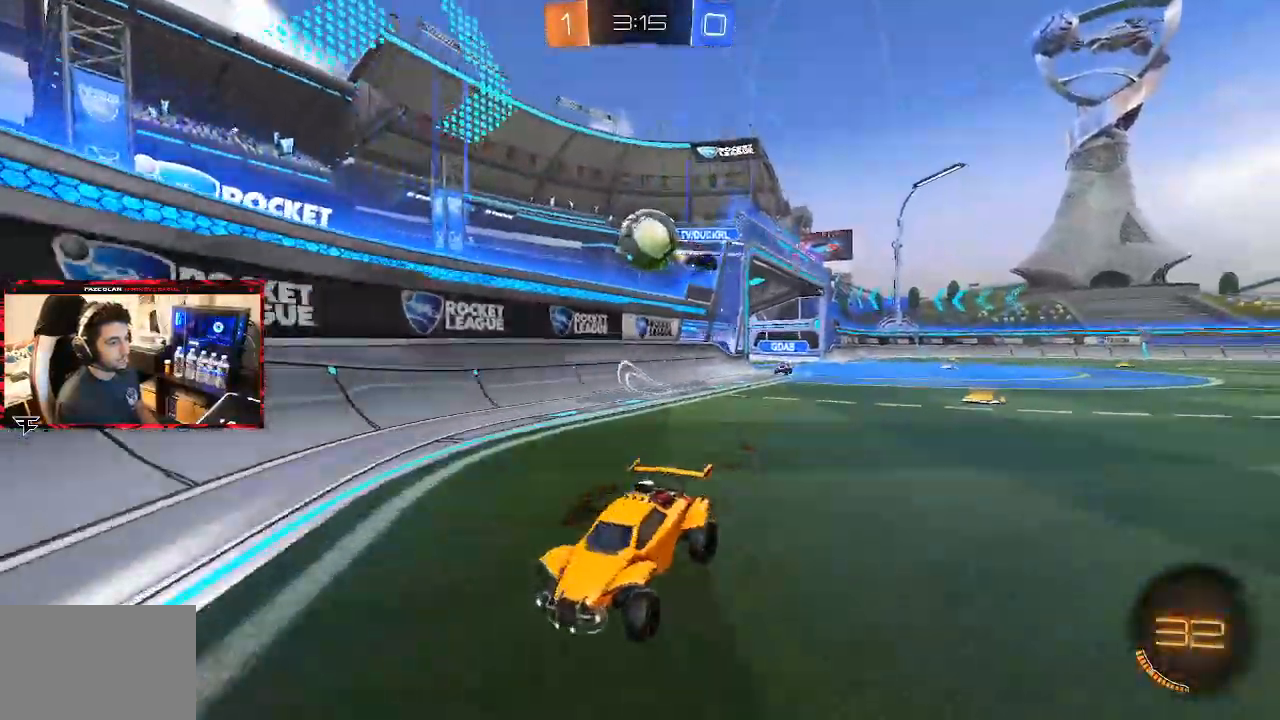
{"dt_ms": 500, "buttons": ["R2"], "left_stick": "left", "right_stick": "center", "events": [[183, "left_stick", "center"], [233, "left_stick", "right"], [283, "R2", "up"], [350, "L2", "down"], [417, "left_stick", "left"], [500, "L2", "up"], [500, "R2", "down"]]}
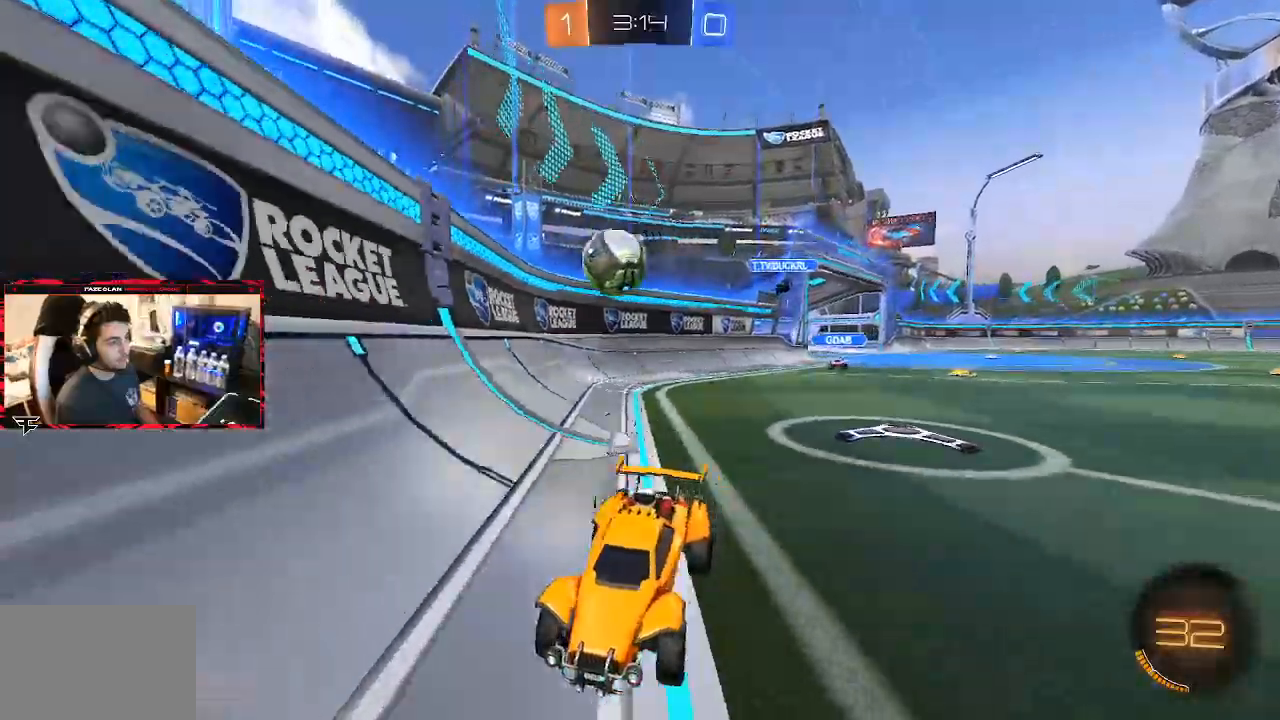
{"dt_ms": 500, "buttons": ["R2"], "left_stick": "left", "right_stick": "center", "events": [[133, "L1", "down"], [333, "L1", "up"]]}
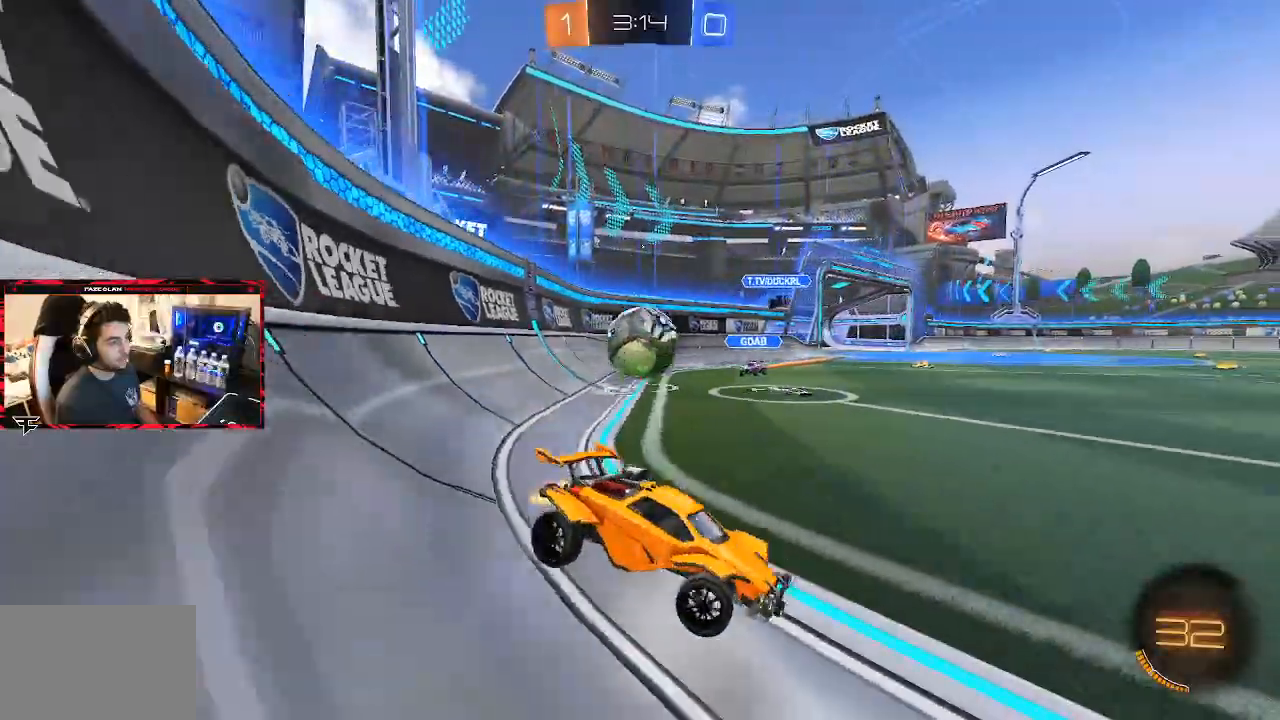
{"dt_ms": 500, "buttons": [], "left_stick": "center", "right_stick": "center", "events": [[33, "L2", "down"], [50, "R2", "up"], [133, "left_stick", "center"], [167, "R2", "down"], [200, "CROSS", "down"], [200, "L2", "up"], [400, "CROSS", "up"], [417, "R2", "up"]]}
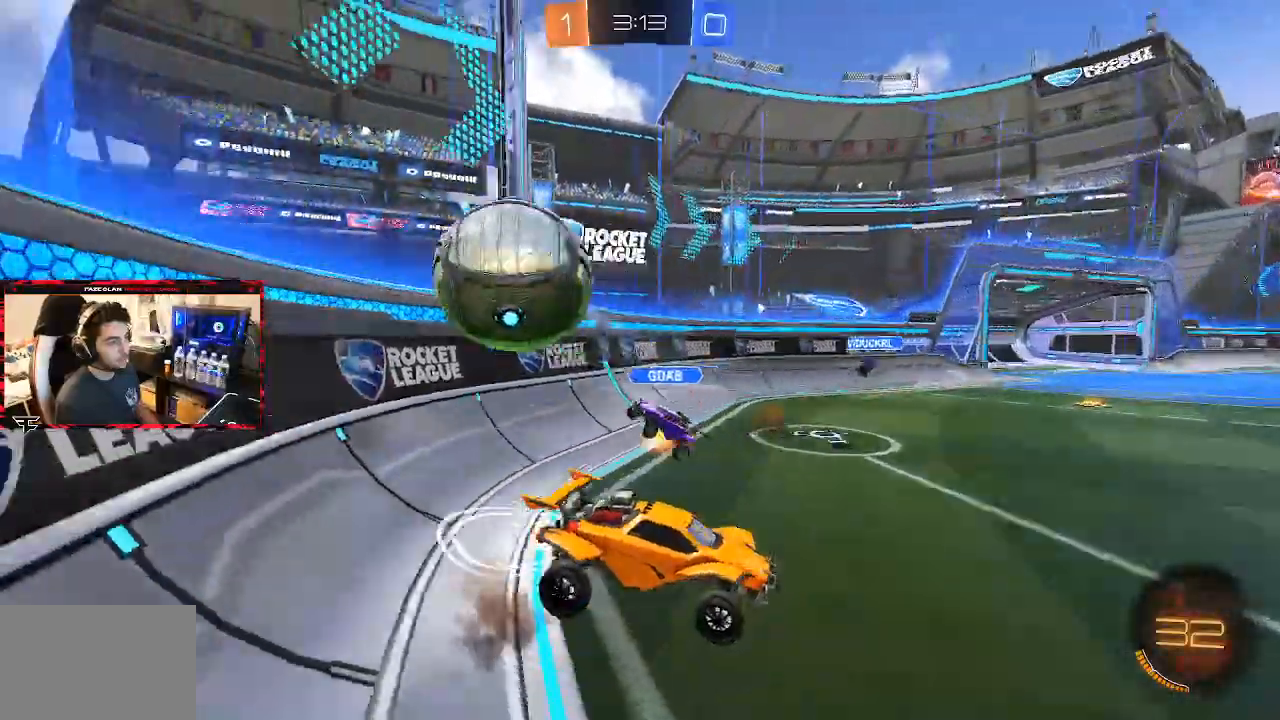
{"dt_ms": 500, "buttons": ["R1"], "left_stick": "down-right", "right_stick": "center", "events": [[50, "left_stick", "down-right"], [133, "CROSS", "down"], [283, "CROSS", "up"], [483, "R1", "down"]]}
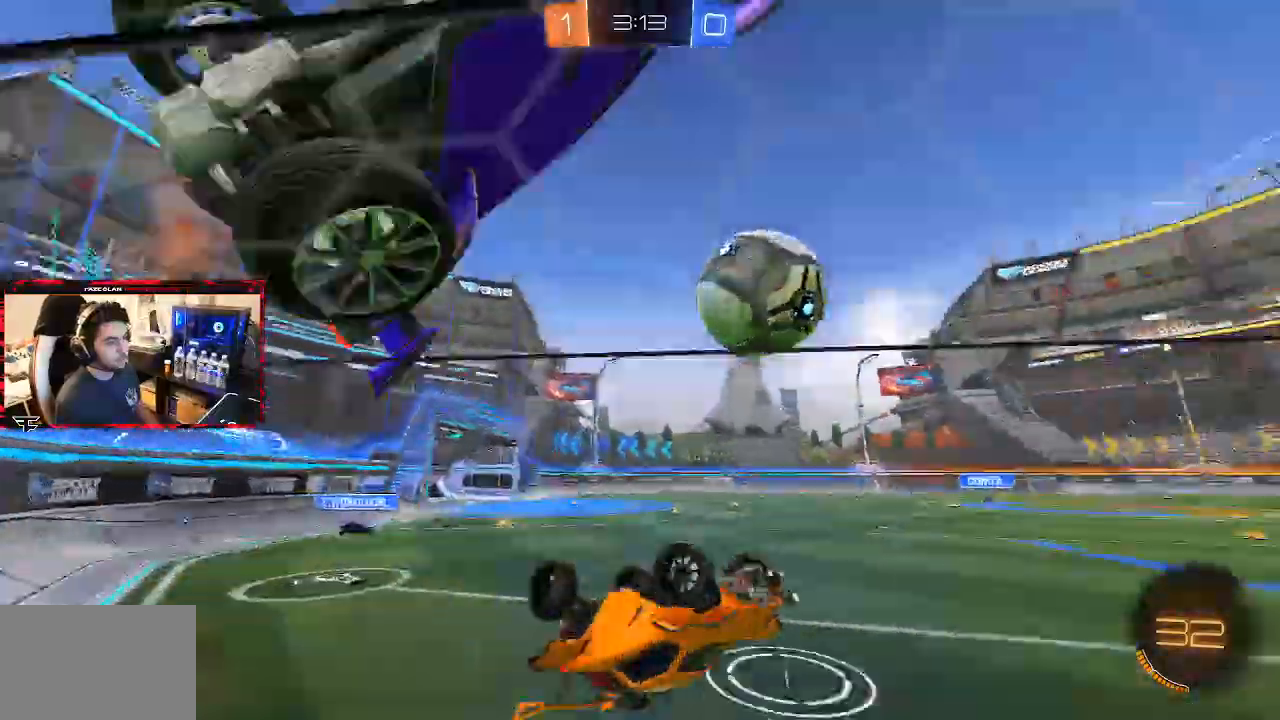
{"dt_ms": 500, "buttons": ["CIRCLE"], "left_stick": "left", "right_stick": "center", "events": [[33, "CIRCLE", "down"], [100, "left_stick", "up"], [267, "left_stick", "center"], [317, "R1", "up"], [333, "left_stick", "left"]]}
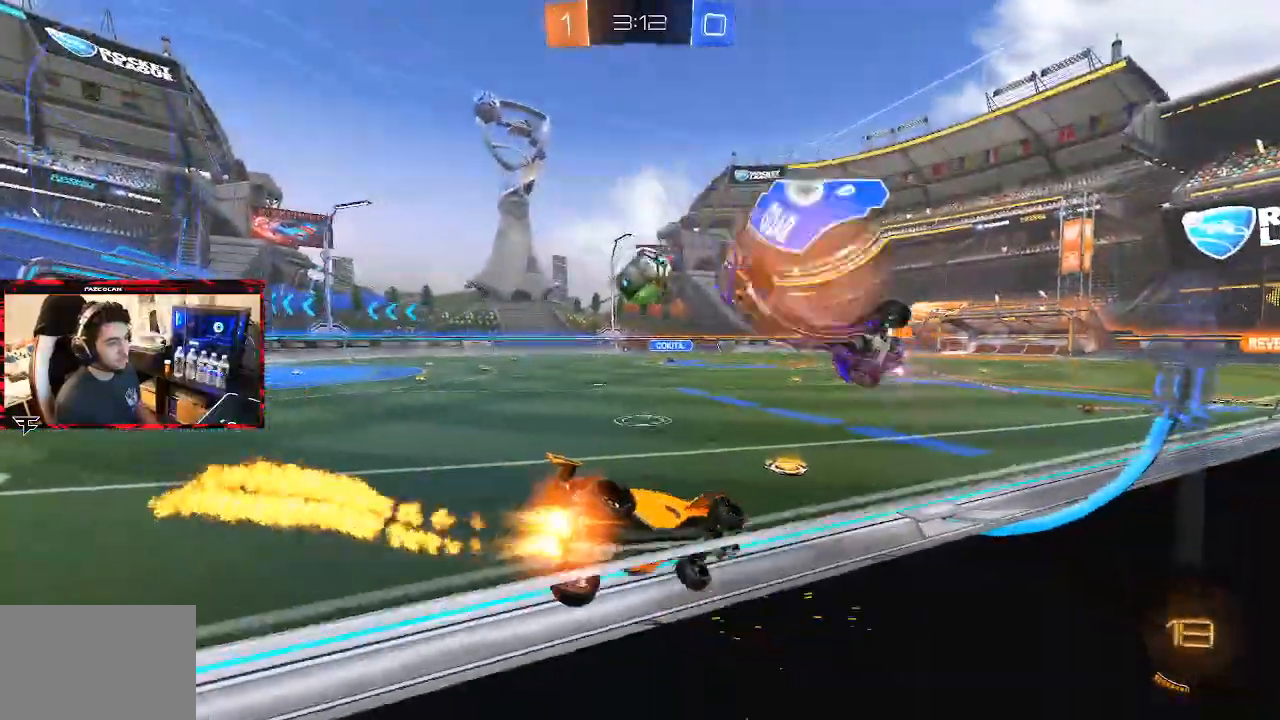
{"dt_ms": 500, "buttons": ["R2"], "left_stick": "up-right", "right_stick": "center", "events": [[217, "R2", "down"], [283, "left_stick", "center"], [383, "CIRCLE", "up"], [450, "left_stick", "up-right"]]}
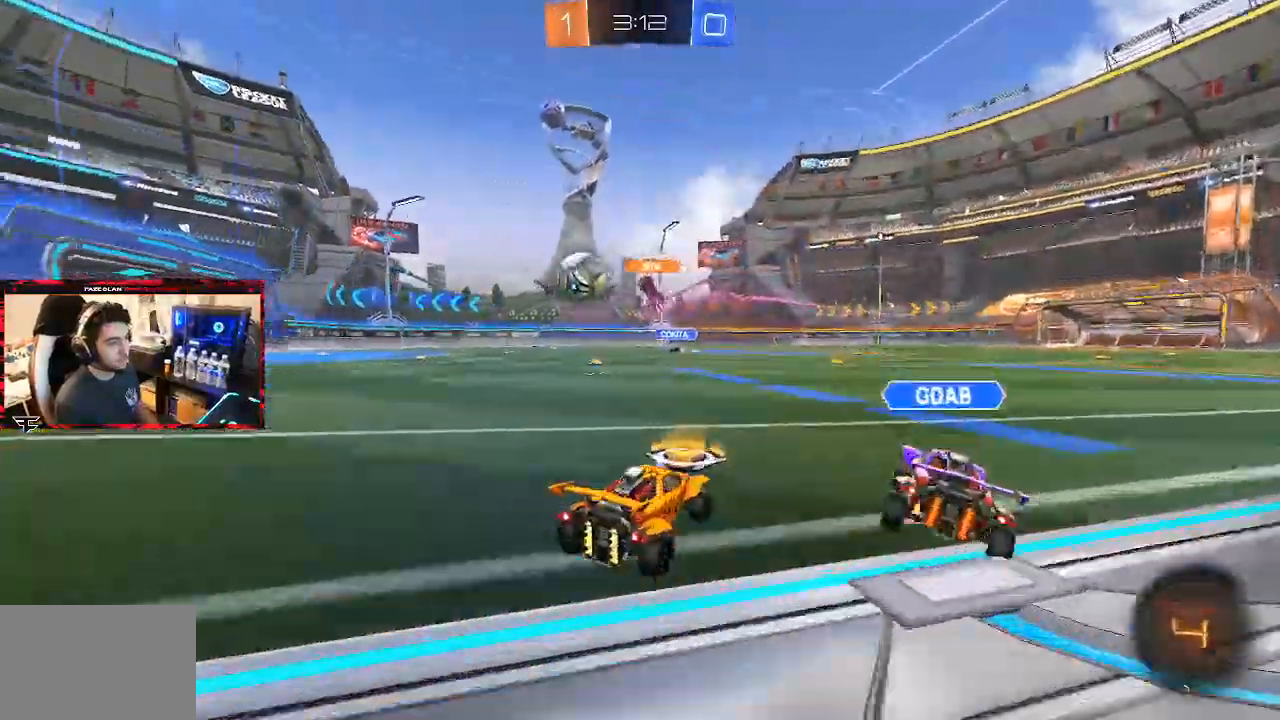
{"dt_ms": 500, "buttons": ["CROSS", "CIRCLE", "L1"], "left_stick": "right", "right_stick": "center", "events": [[83, "CIRCLE", "down"], [167, "left_stick", "center"], [200, "CROSS", "down"], [250, "L1", "down"], [250, "left_stick", "right"], [267, "CROSS", "up"], [267, "R2", "up"], [333, "CROSS", "down"]]}
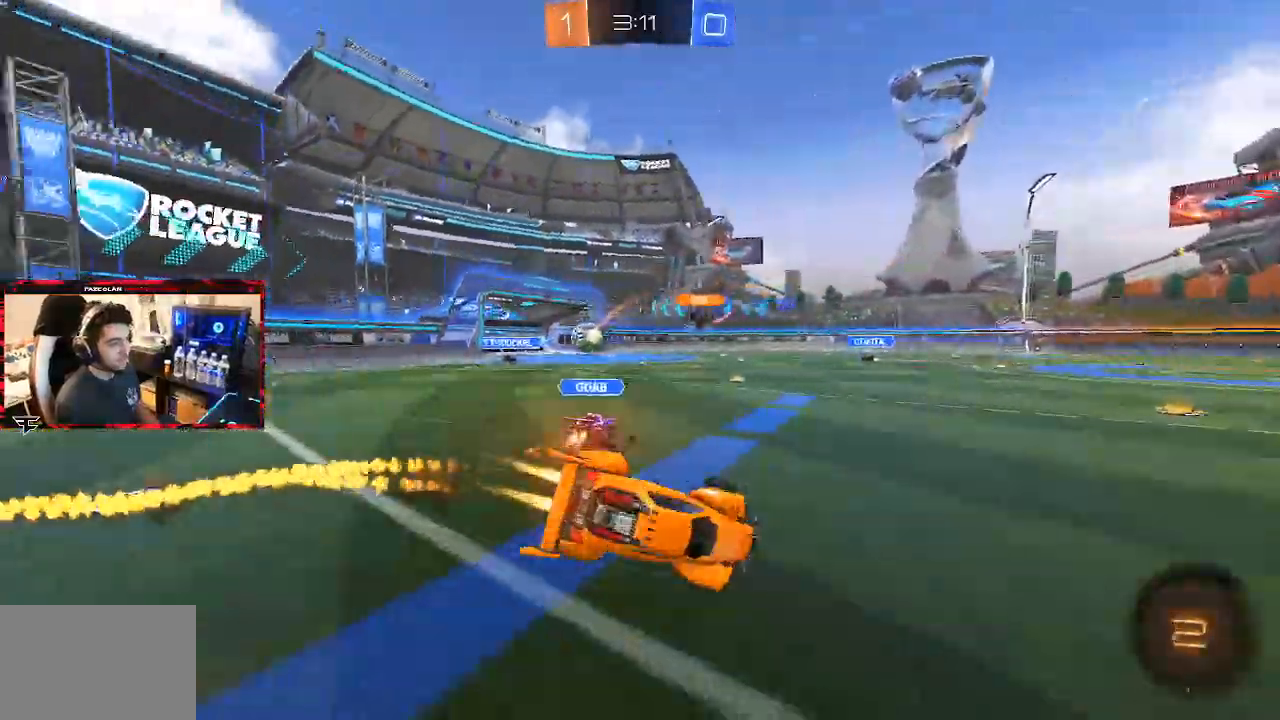
{"dt_ms": 500, "buttons": ["L1", "R2"], "left_stick": "right", "right_stick": "center"}
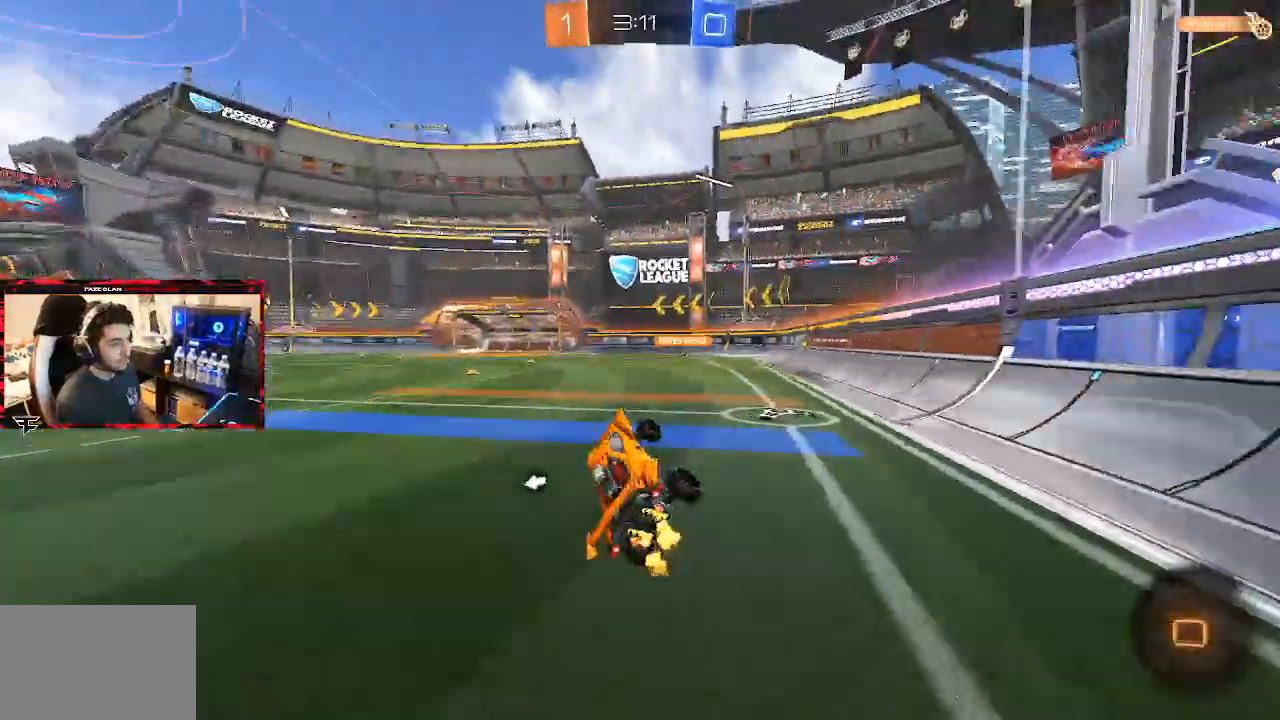
{"dt_ms": 500, "buttons": ["CROSS", "R2"], "left_stick": "center", "right_stick": "center", "events": [[67, "L1", "up"], [67, "left_stick", "center"], [317, "left_stick", "right"], [400, "left_stick", "center"], [483, "CROSS", "down"]]}
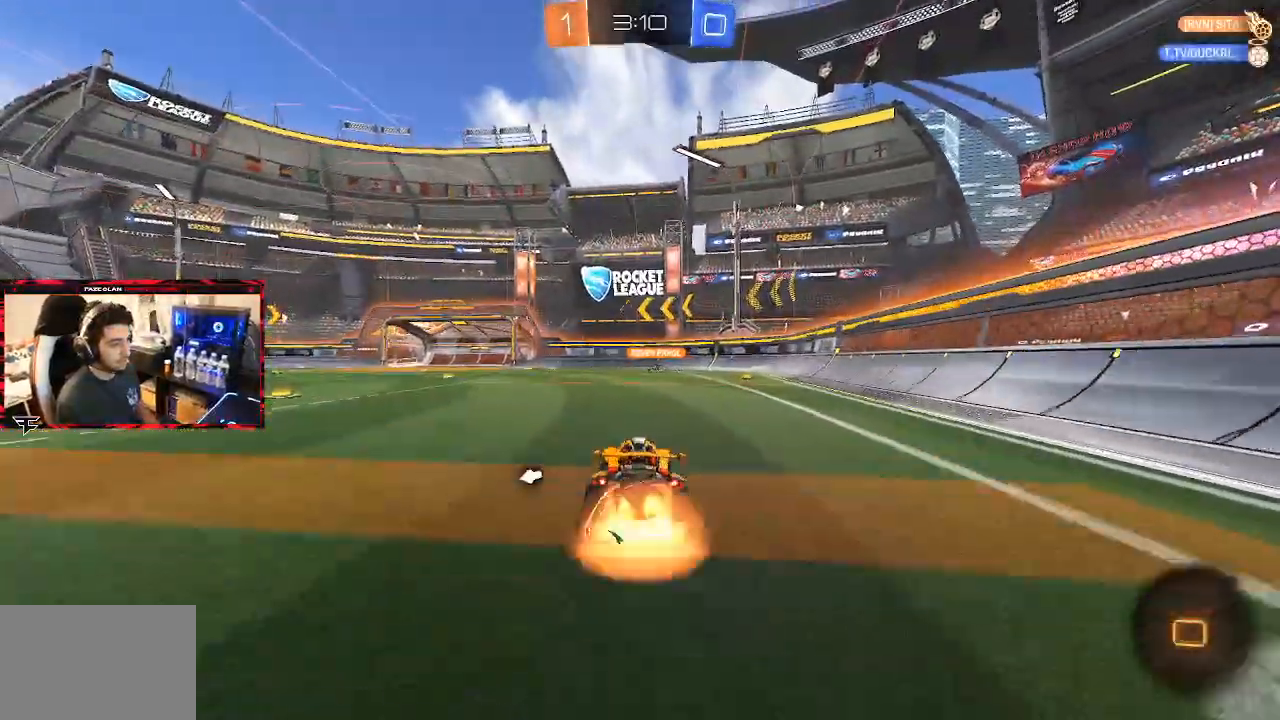
{"dt_ms": 500, "buttons": ["R2"], "left_stick": "center", "right_stick": "center", "events": [[33, "left_stick", "up-right"], [50, "L1", "down"], [67, "CROSS", "up"], [117, "CROSS", "down"], [267, "CROSS", "up"], [283, "L1", "up"], [283, "left_stick", "center"]]}
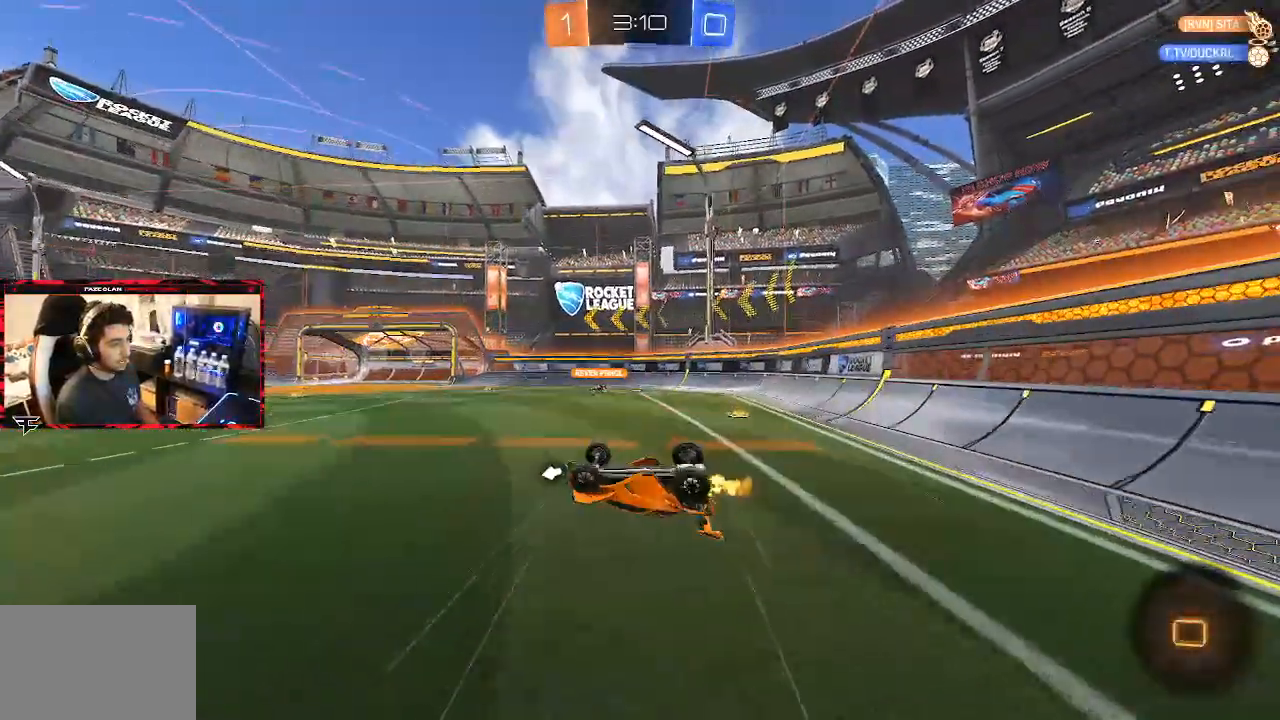
{"dt_ms": 500, "buttons": ["R2"], "left_stick": "center", "right_stick": "center", "events": [[67, "L1", "down"], [83, "left_stick", "up-right"], [233, "L1", "up"], [233, "left_stick", "center"], [300, "TRIANGLE", "down"], [433, "TRIANGLE", "up"]]}
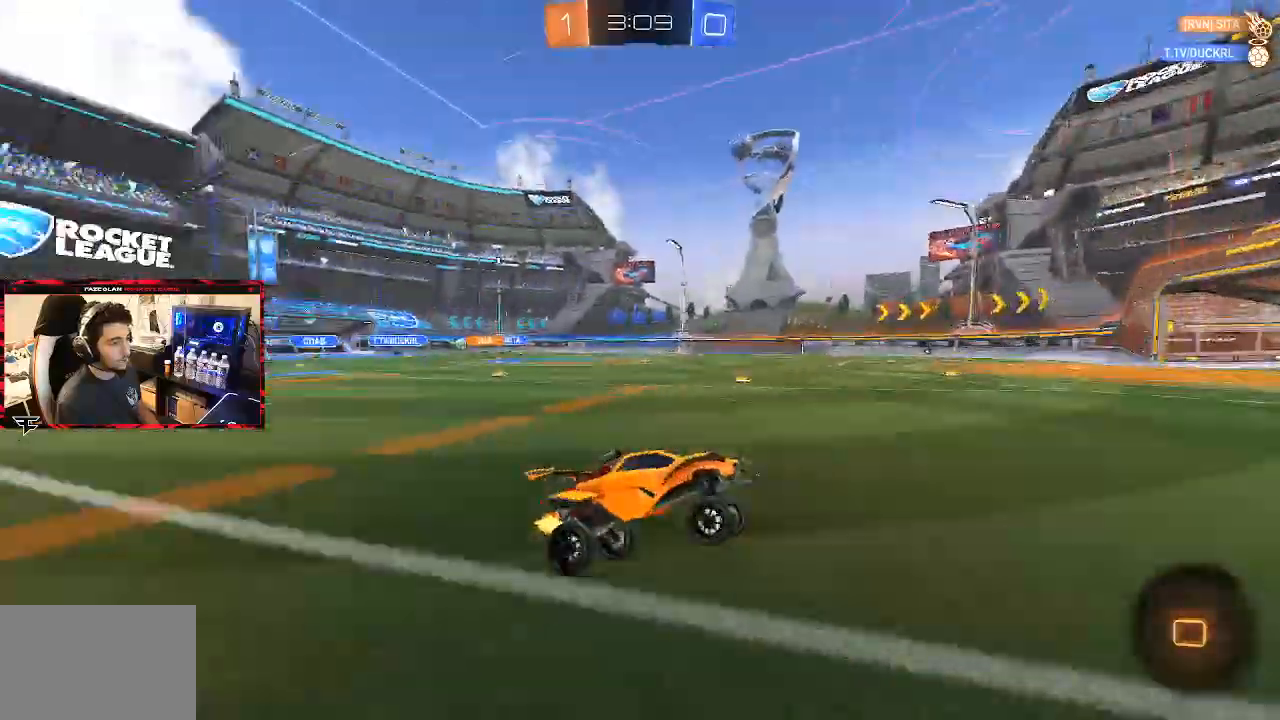
{"dt_ms": 500, "buttons": ["R2"], "left_stick": "left", "right_stick": "center", "events": [[217, "left_stick", "left"]]}
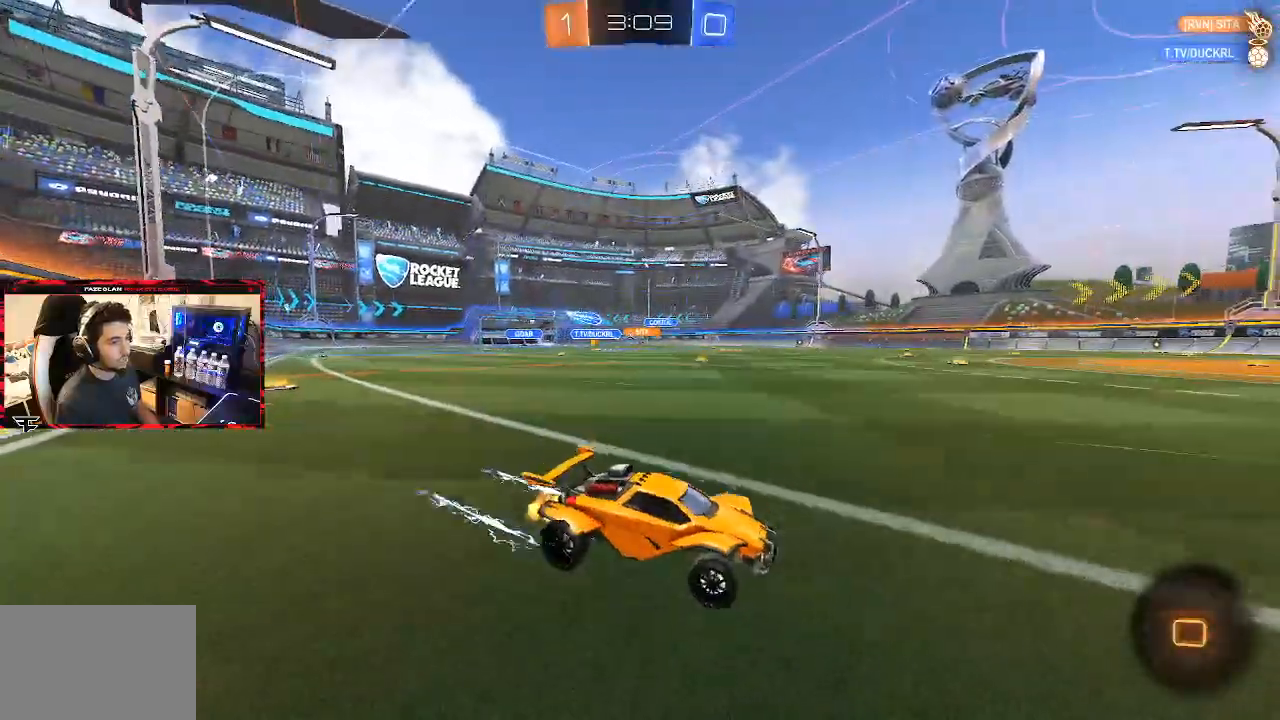
{"dt_ms": 500, "buttons": ["R2"], "left_stick": "left", "right_stick": "center", "events": []}
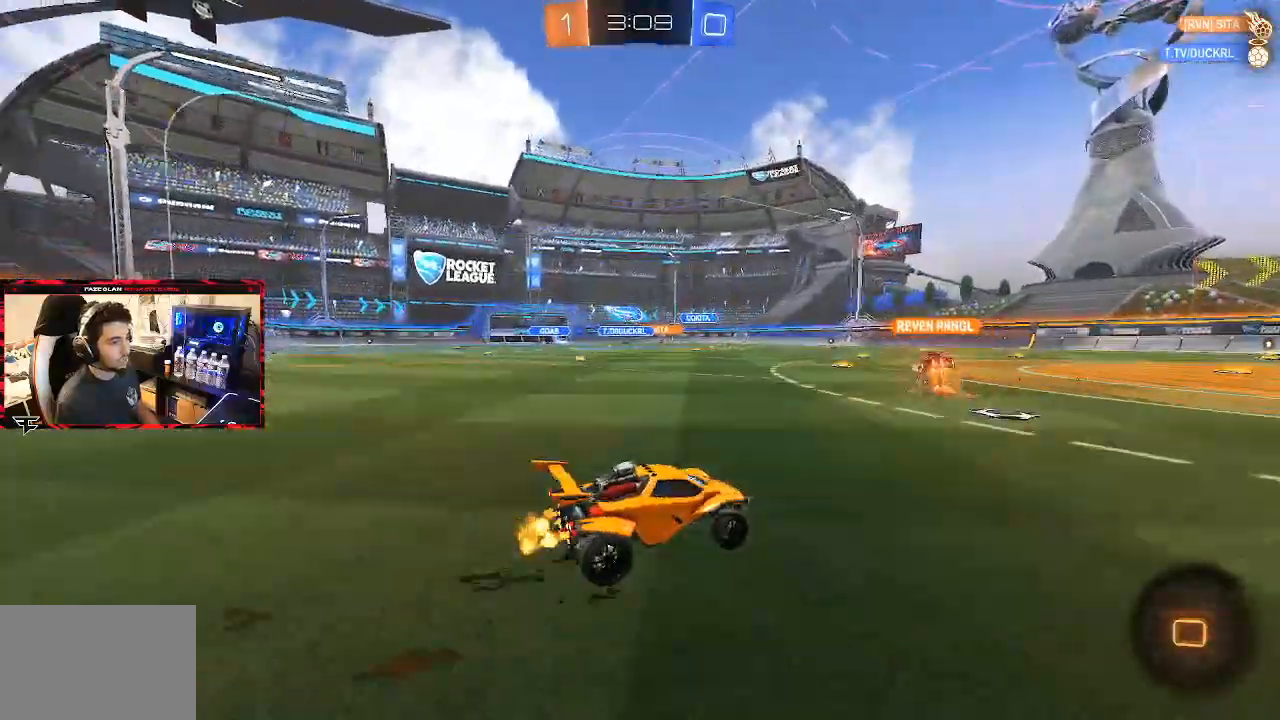
{"dt_ms": 500, "buttons": ["R2"], "left_stick": "center", "right_stick": "center", "events": [[33, "left_stick", "center"], [117, "CROSS", "down"], [133, "left_stick", "up"], [167, "CROSS", "up"], [250, "CROSS", "down"], [367, "CROSS", "up"], [367, "left_stick", "center"]]}
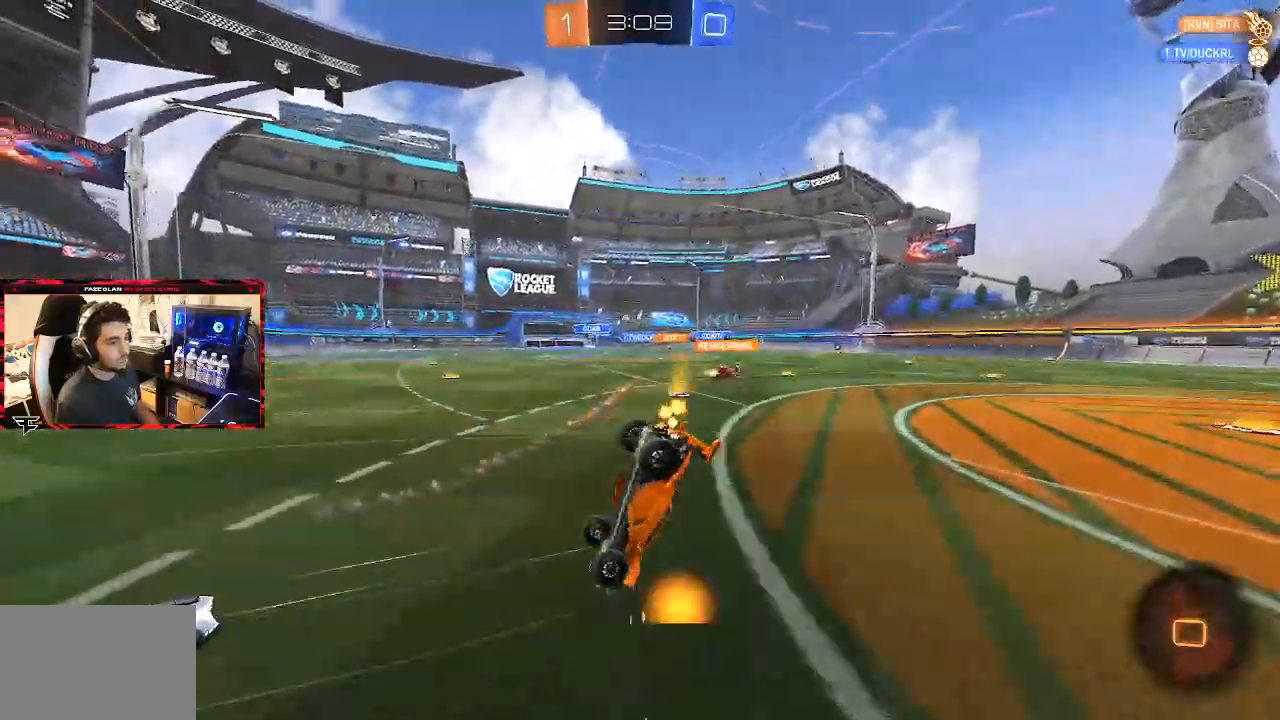
{"dt_ms": 500, "buttons": ["R2"], "left_stick": "center", "right_stick": "center", "events": []}
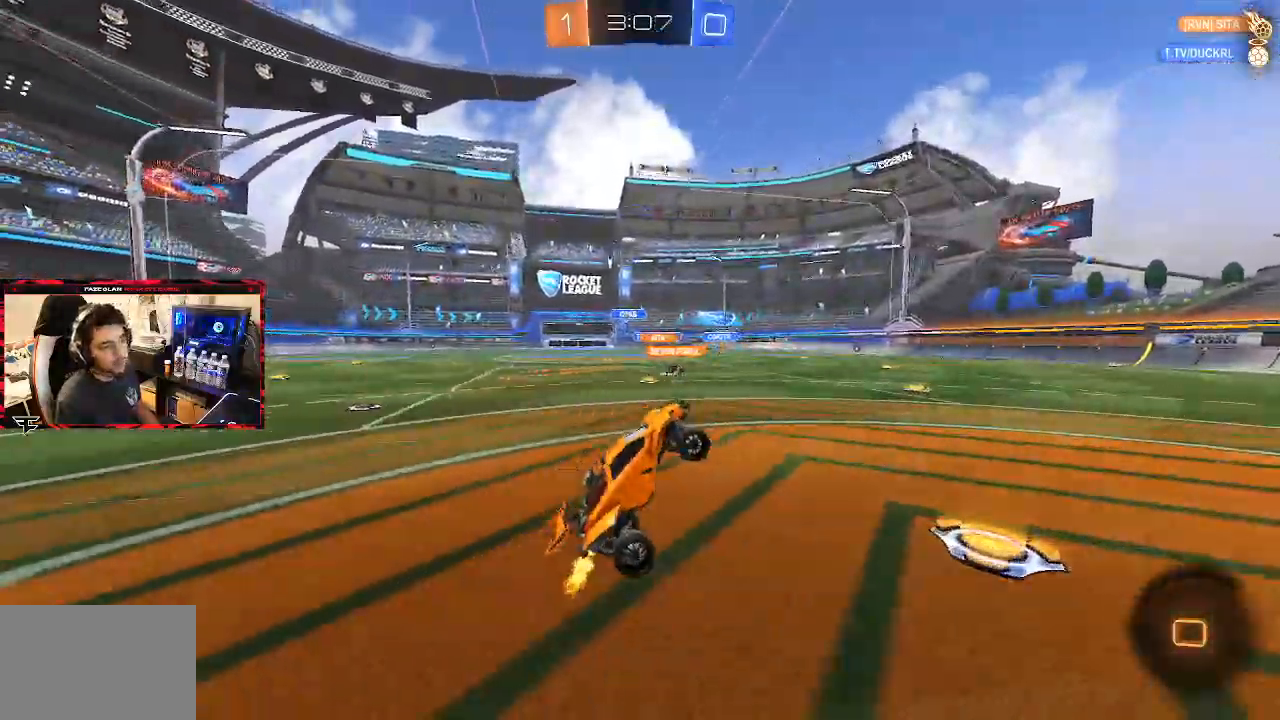
{"dt_ms": 1000, "buttons": ["TRIANGLE", "R2"], "left_stick": "center", "right_stick": "center"}
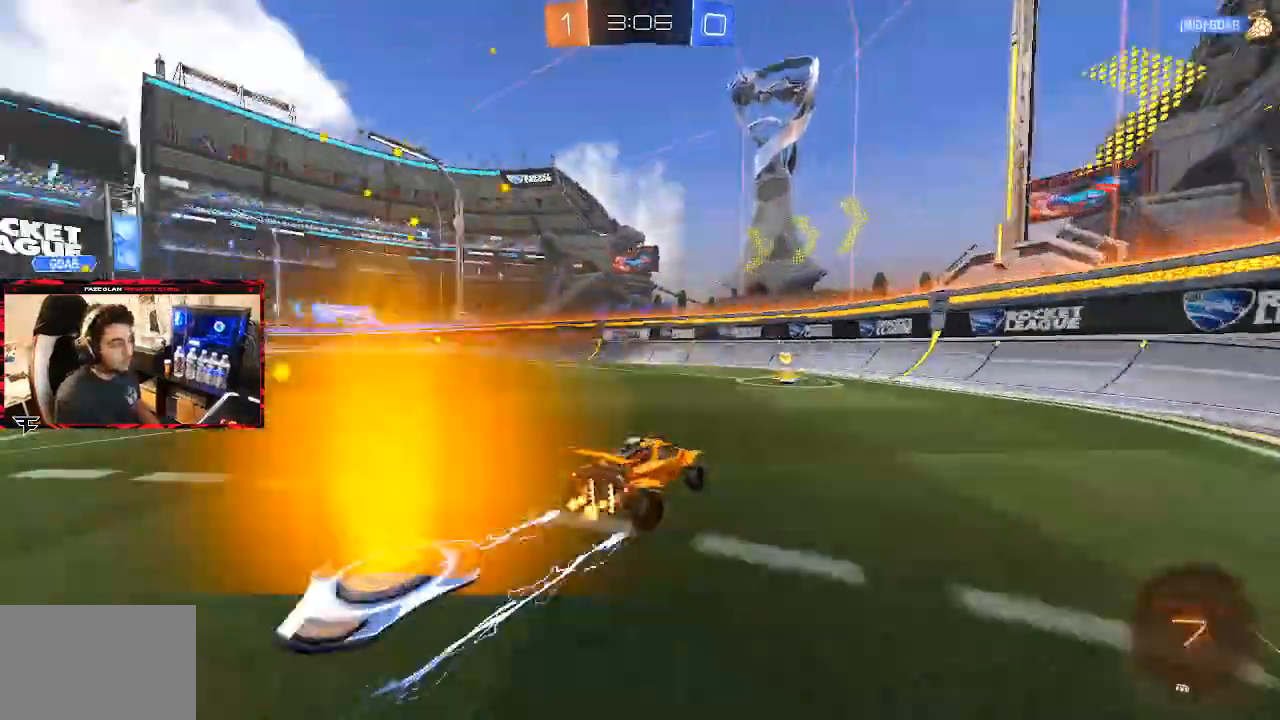
{"dt_ms": 500, "buttons": ["R2"], "left_stick": "left", "right_stick": "center", "events": [[67, "TRIANGLE", "up"], [183, "left_stick", "left"], [267, "L1", "down"], [350, "L1", "up"]]}
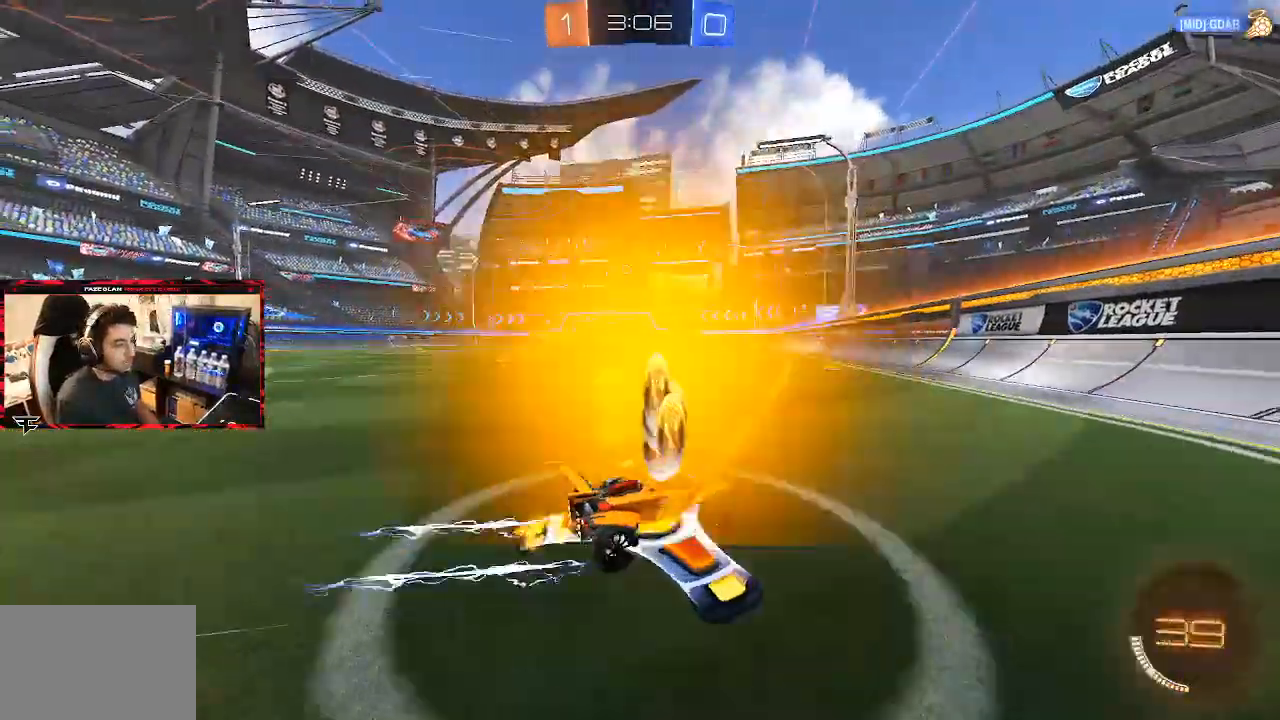
{"dt_ms": 500, "buttons": ["CIRCLE", "R2"], "left_stick": "left", "right_stick": "center", "events": [[83, "CIRCLE", "down"]]}
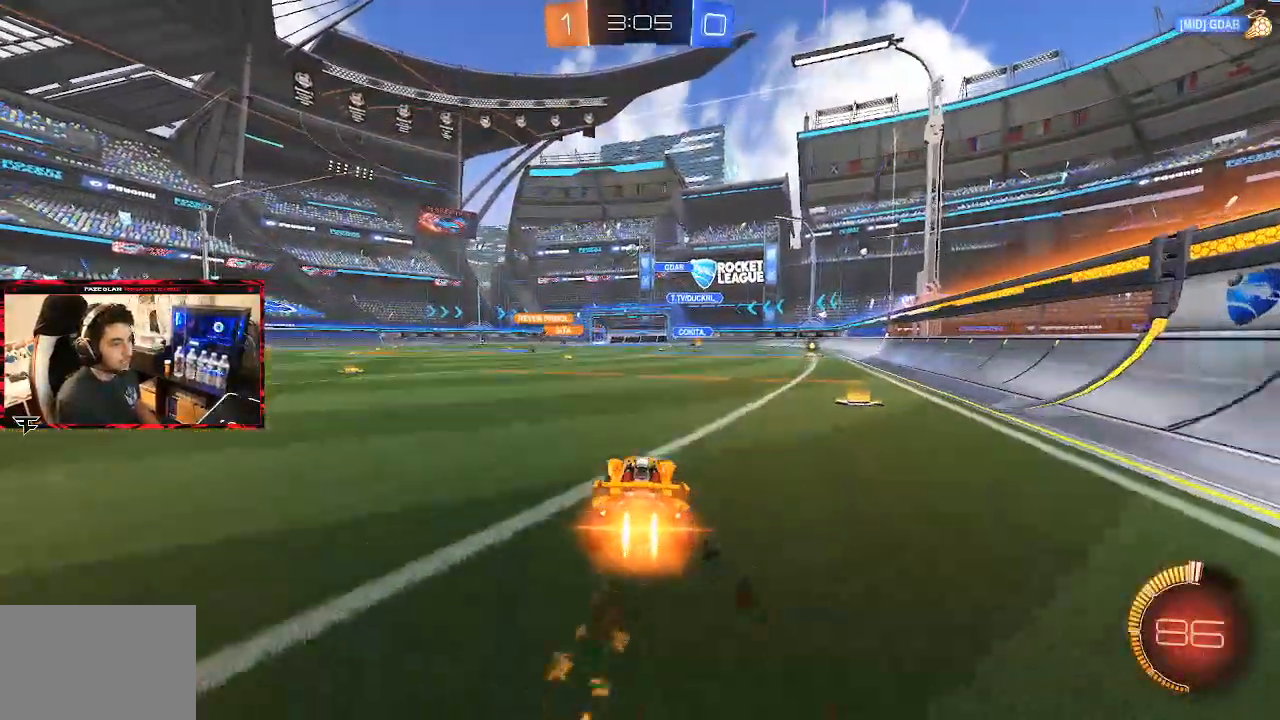
{"dt_ms": 500, "buttons": ["R2"], "left_stick": "left", "right_stick": "center", "events": [[117, "left_stick", "center"], [167, "CIRCLE", "up"], [283, "left_stick", "left"]]}
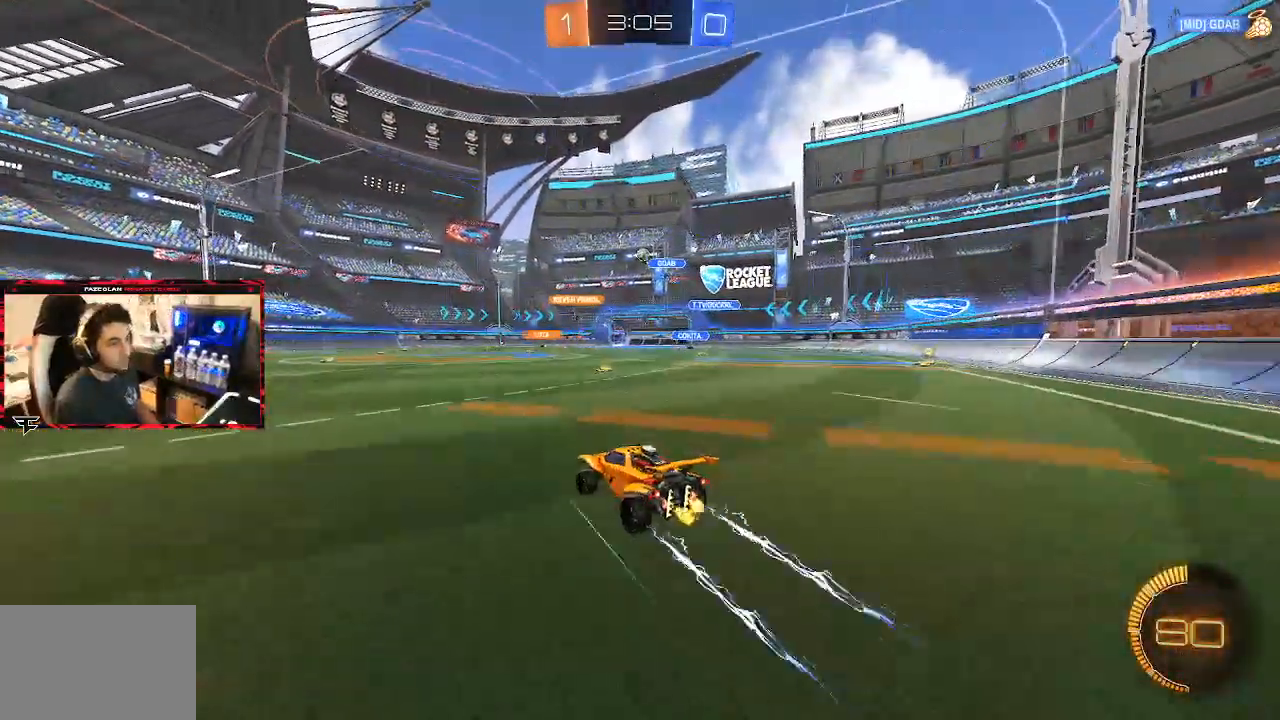
{"dt_ms": 500, "buttons": ["R2"], "left_stick": "right", "right_stick": "center", "events": [[83, "left_stick", "center"], [350, "left_stick", "right"]]}
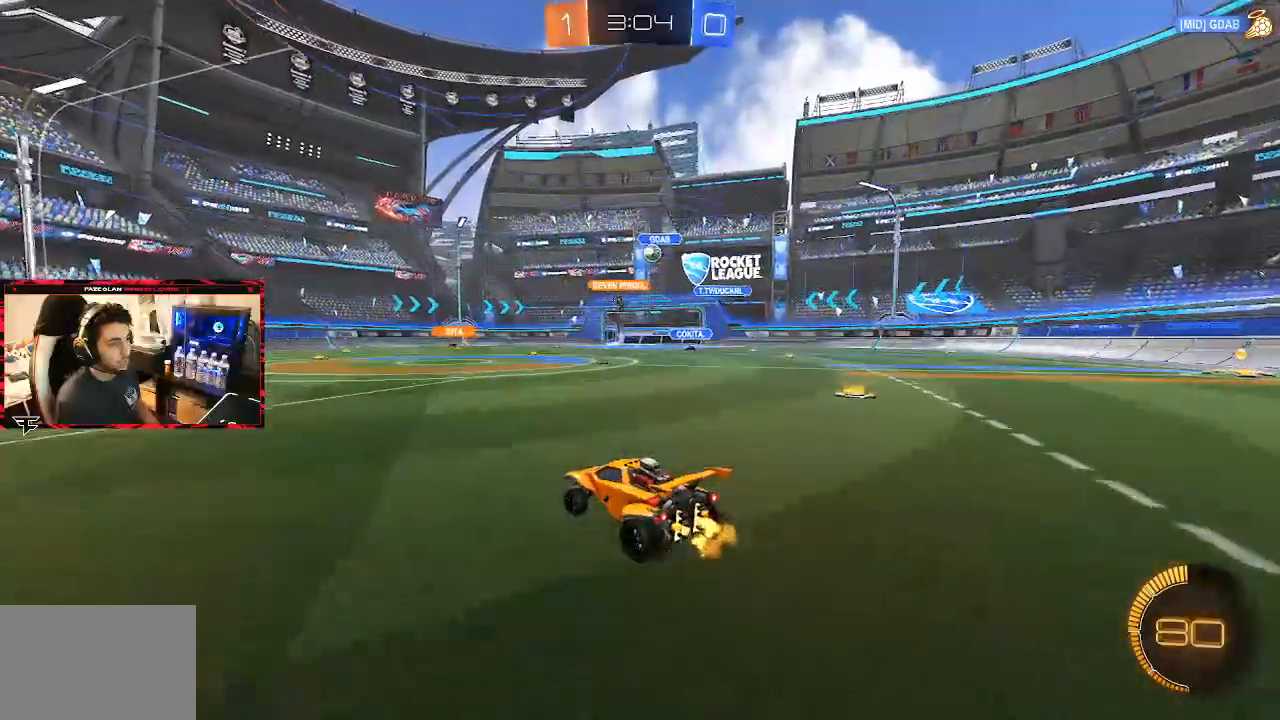
{"dt_ms": 500, "buttons": ["L2"], "left_stick": "center", "right_stick": "center", "events": [[167, "left_stick", "center"], [433, "R2", "up"], [450, "L2", "down"]]}
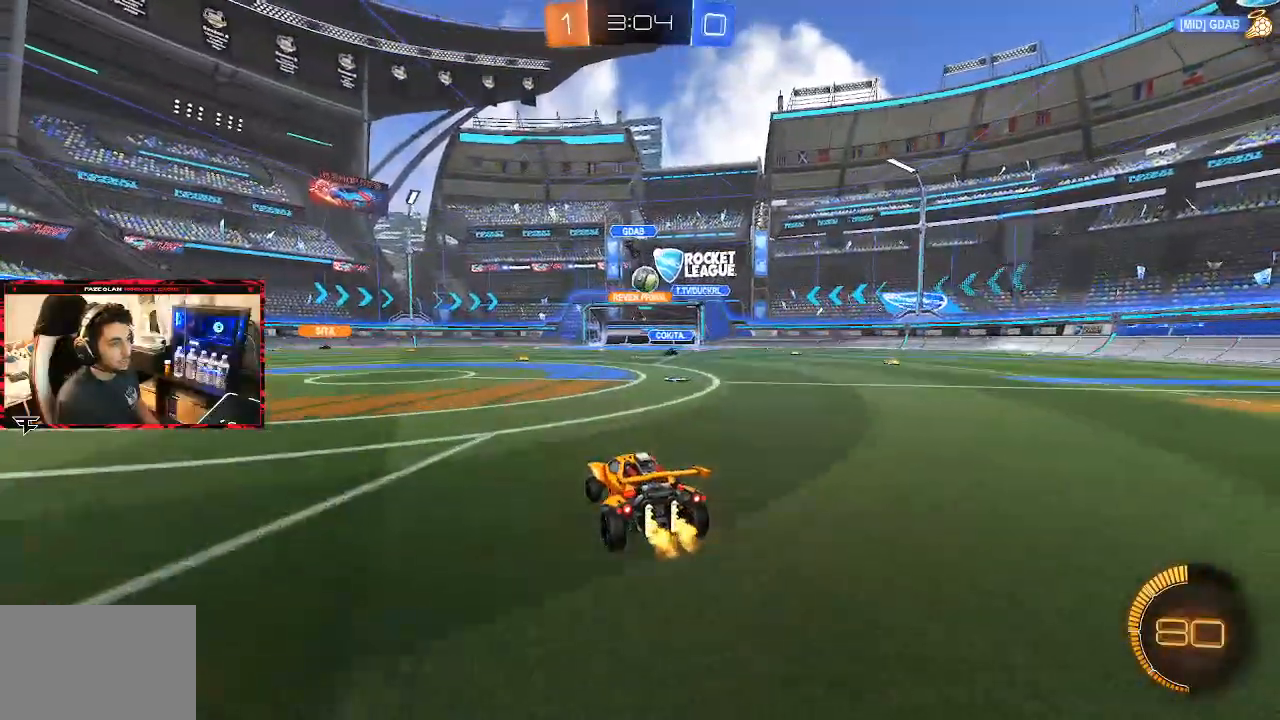
{"dt_ms": 500, "buttons": ["CIRCLE", "R2"], "left_stick": "center", "right_stick": "center", "events": [[100, "R2", "down"], [133, "L2", "up"], [200, "CIRCLE", "down"], [200, "CROSS", "down"], [200, "left_stick", "down"], [250, "L1", "down"], [400, "L1", "up"], [450, "left_stick", "center"], [500, "CROSS", "up"]]}
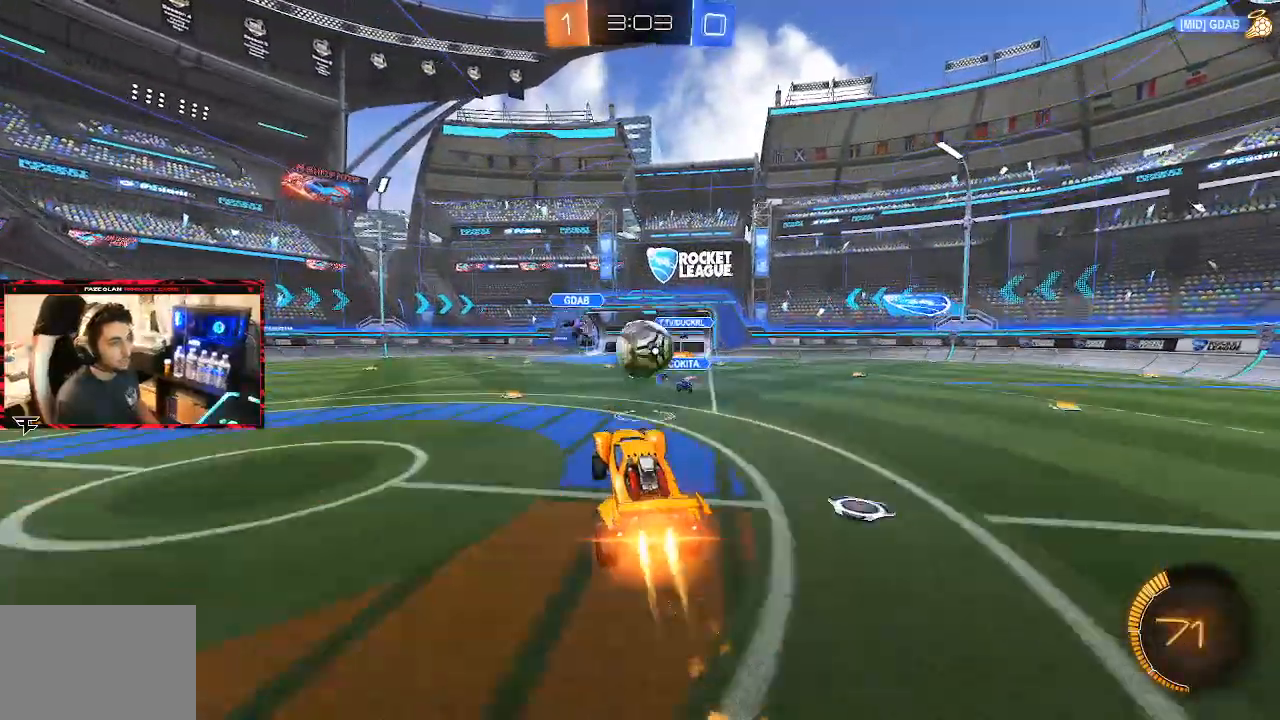
{"dt_ms": 1000, "buttons": ["CIRCLE", "R1"], "left_stick": "down", "right_stick": "center"}
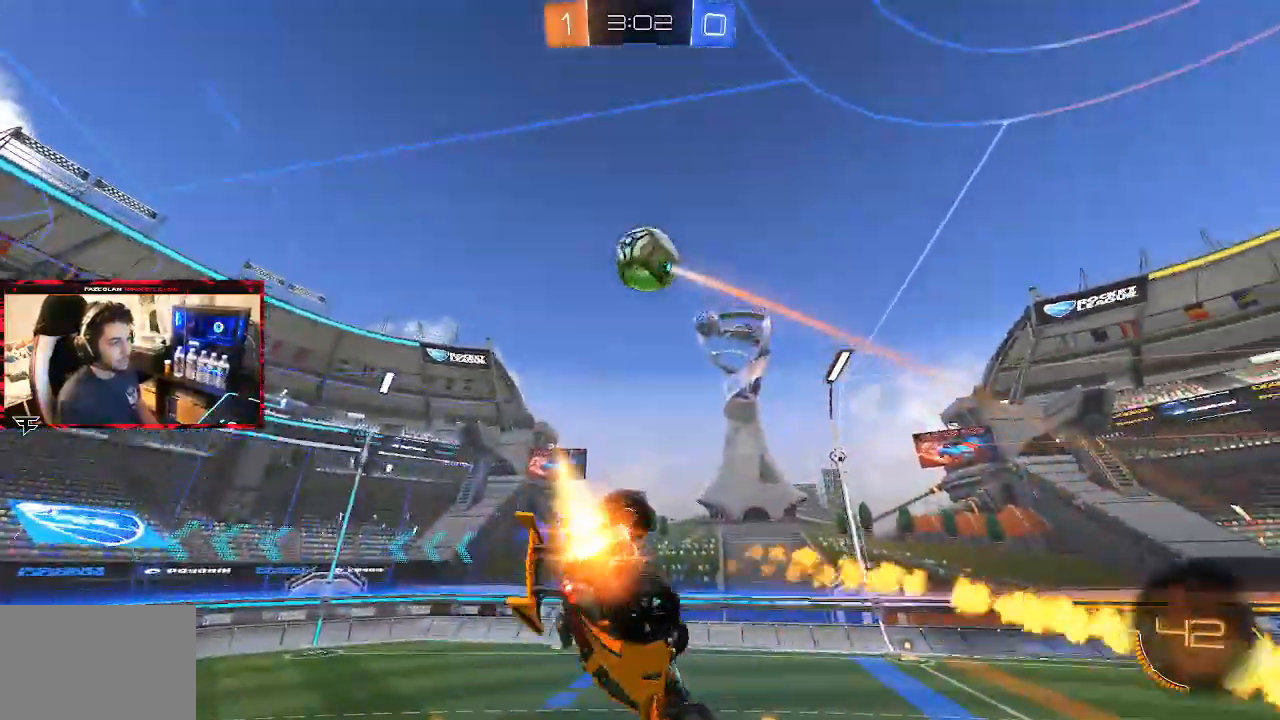
{"dt_ms": 500, "buttons": ["CIRCLE"], "left_stick": "center", "right_stick": "center", "events": [[67, "R1", "up"], [150, "left_stick", "center"], [350, "left_stick", "down-left"], [483, "left_stick", "center"]]}
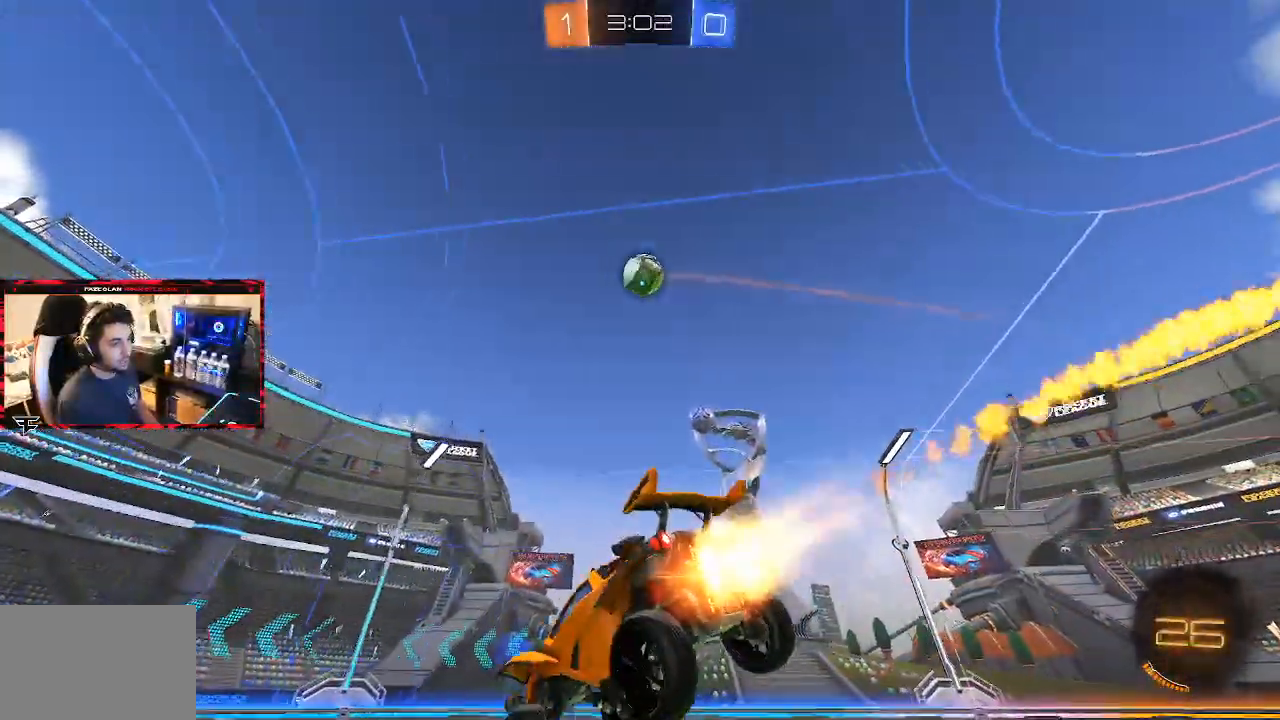
{"dt_ms": 500, "buttons": ["R2"], "left_stick": "up-right", "right_stick": "center", "events": [[183, "CIRCLE", "up"], [183, "R2", "down"], [200, "left_stick", "up-right"]]}
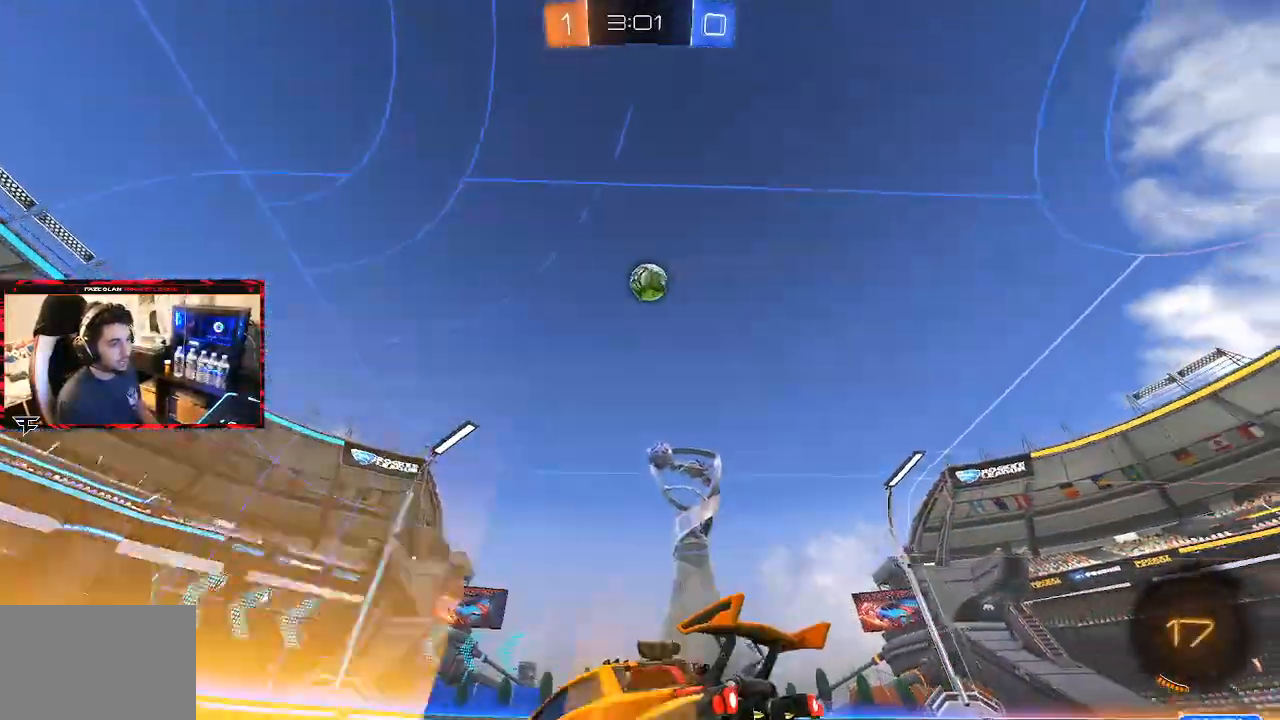
{"dt_ms": 500, "buttons": ["CROSS", "CIRCLE", "R2"], "left_stick": "down", "right_stick": "center", "events": [[150, "left_stick", "center"], [250, "left_stick", "left"], [350, "left_stick", "center"], [467, "CIRCLE", "down"], [467, "CROSS", "down"], [500, "left_stick", "down"]]}
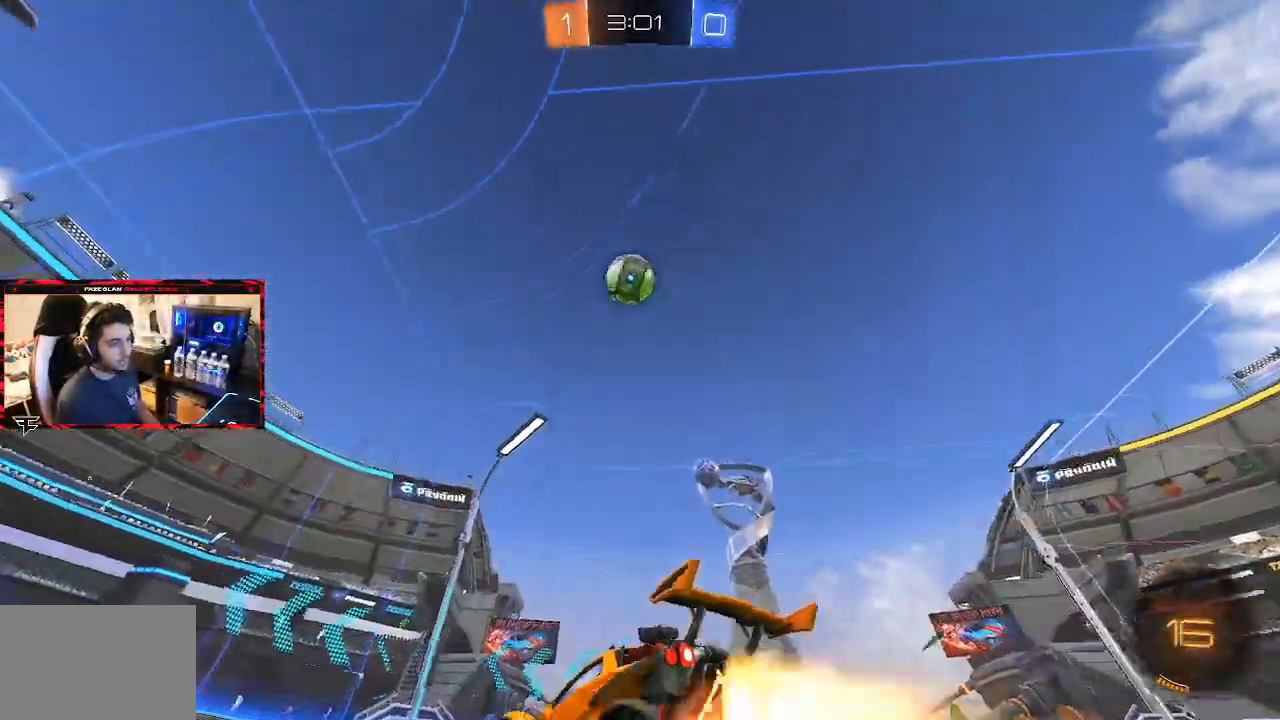
{"dt_ms": 500, "buttons": ["CIRCLE", "L1"], "left_stick": "up-left", "right_stick": "center", "events": [[167, "L1", "down"], [200, "R2", "up"], [233, "CROSS", "up"], [383, "L1", "up"], [467, "left_stick", "up-left"], [500, "L1", "down"]]}
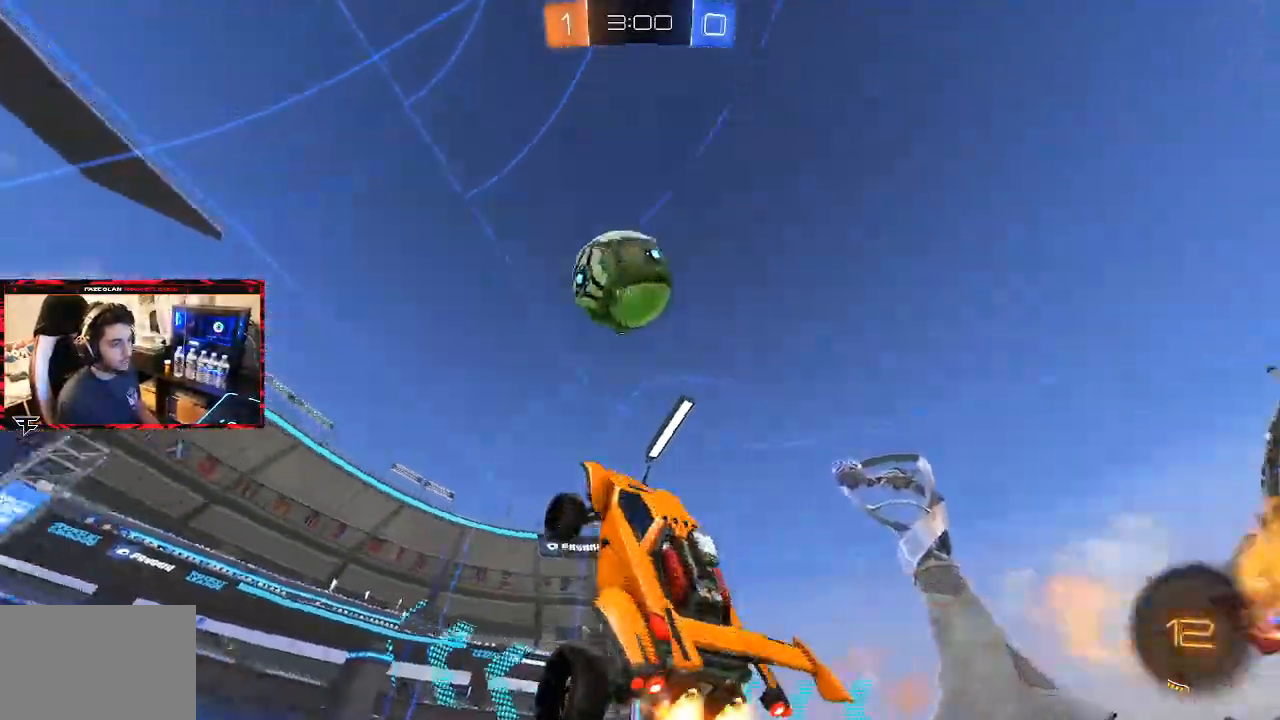
{"dt_ms": 500, "buttons": [], "left_stick": "center", "right_stick": "center", "events": [[150, "CROSS", "down"], [167, "left_stick", "left"], [317, "L1", "up"], [350, "CROSS", "up"], [400, "left_stick", "center"], [433, "CIRCLE", "up"]]}